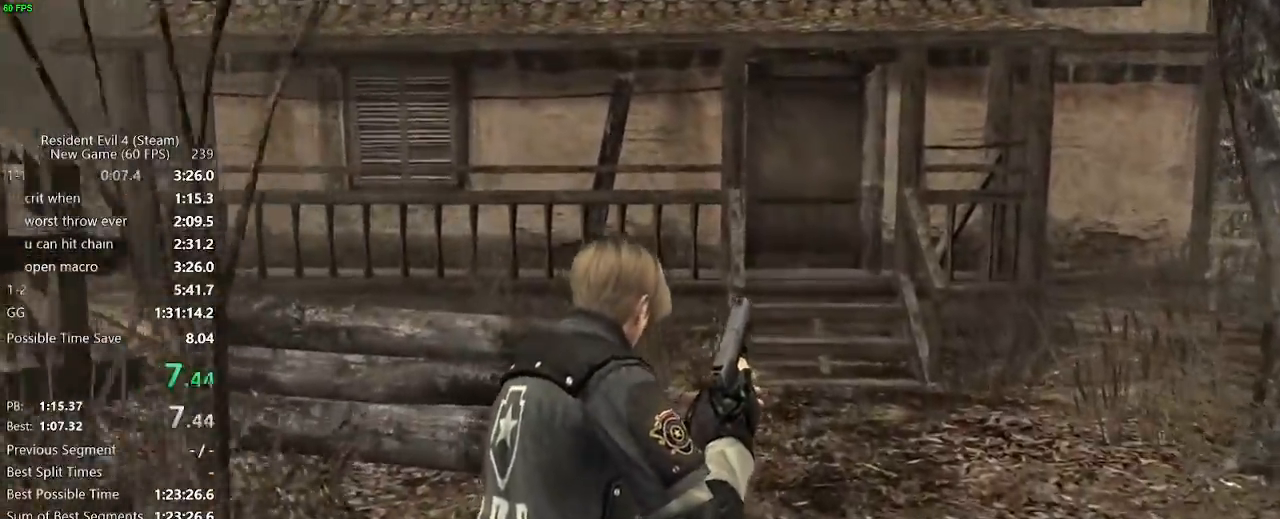
Gameplay with keyboard and mouse; each line is a JSON object with the keys and mouse buttons held at the frame after it. "events" lists presses ("down") and releases ("up") of "a", "backspace", "c", "ctrl_l", "ctrl_r", "d", "e", "f", "g", "q", "r", "return", "s", "shift_r", "space", "tab", "v", "w", "x", "z", "mouse_left", "mouse_wheel" and "mouse_right" between this image and that frame as [ms after this image, input, new state], when the widget could be followed in between. "mouse_left", "mouse_wheel", "mouse_right" = the "left", "wheel", "right" buttons of the "mouse" list. No other keys are recorded. "wheel" means that the mouse wheel is clicked or scrolled. Not read: mouse_move.
{"keys": ["w"], "mouse": [], "events": []}
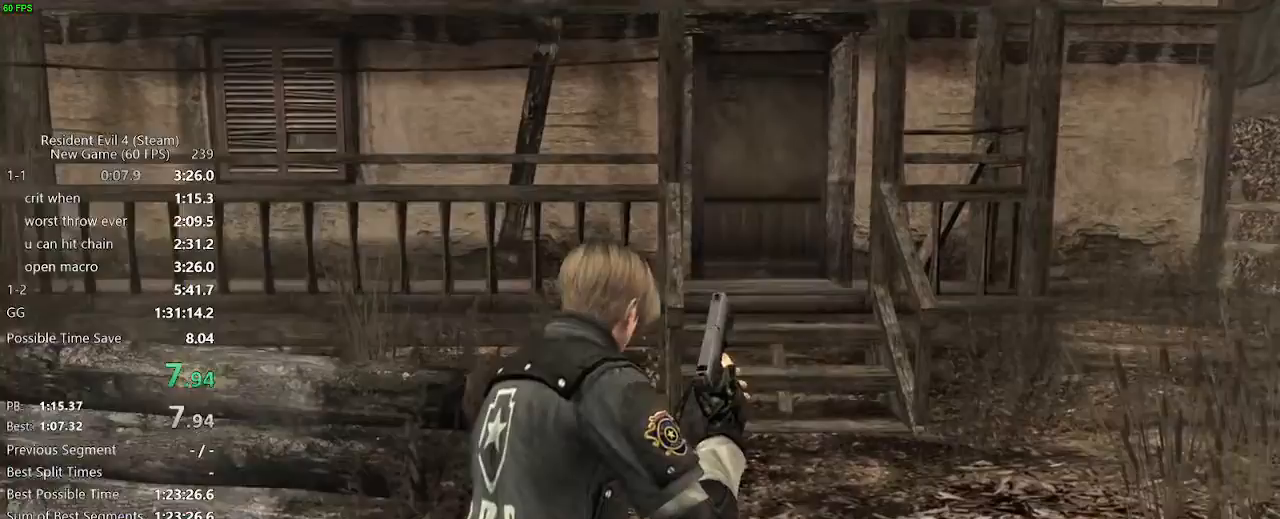
{"keys": ["w"], "mouse": [], "events": []}
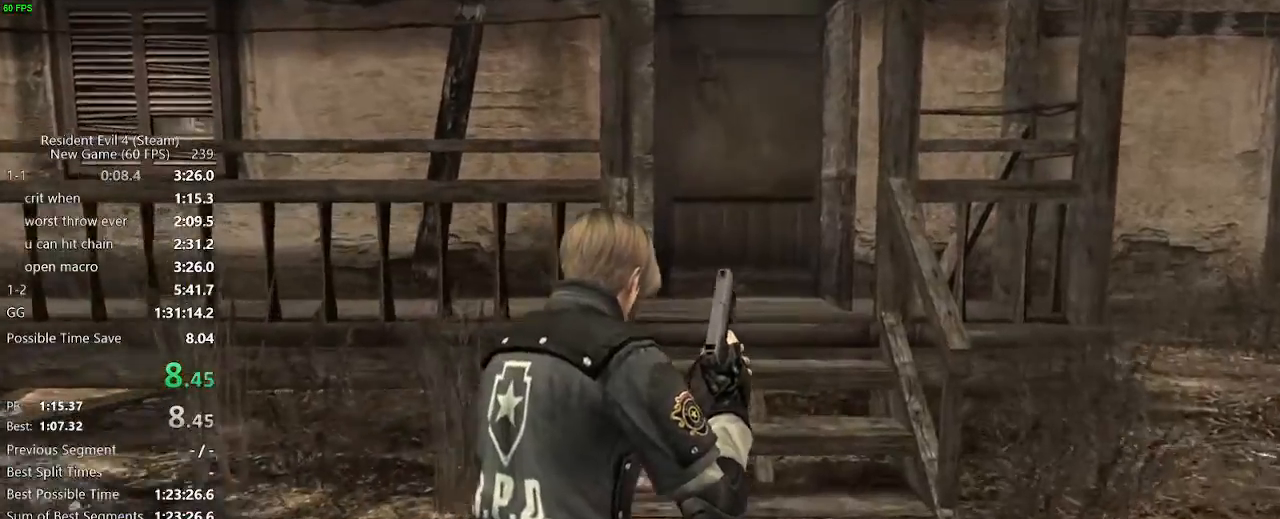
{"keys": ["w"], "mouse": [], "events": []}
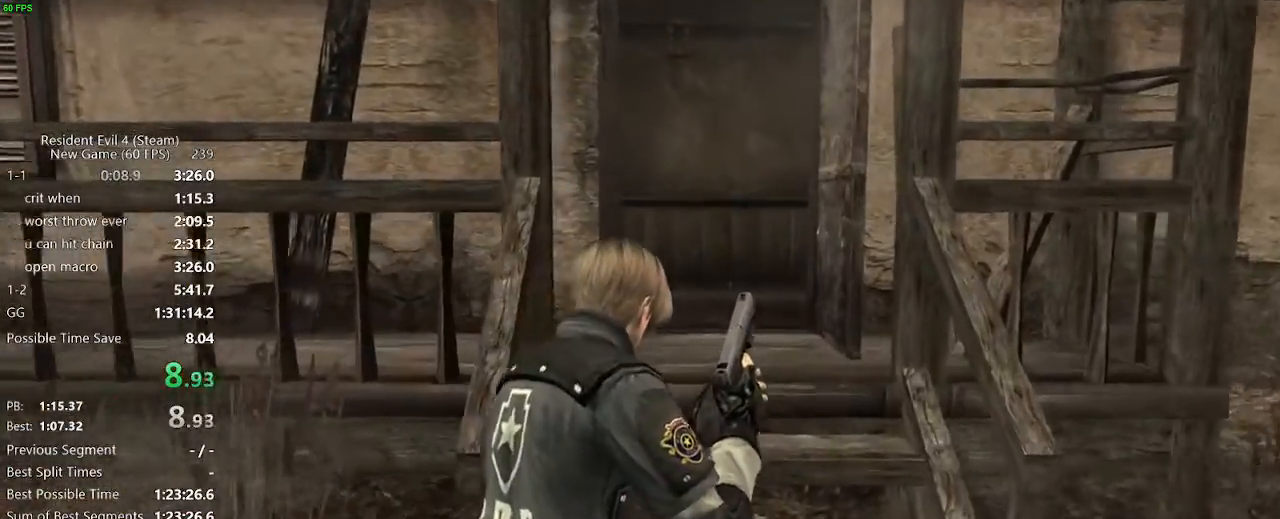
{"keys": ["w"], "mouse": [], "events": [[283, "a", "down"], [383, "a", "up"]]}
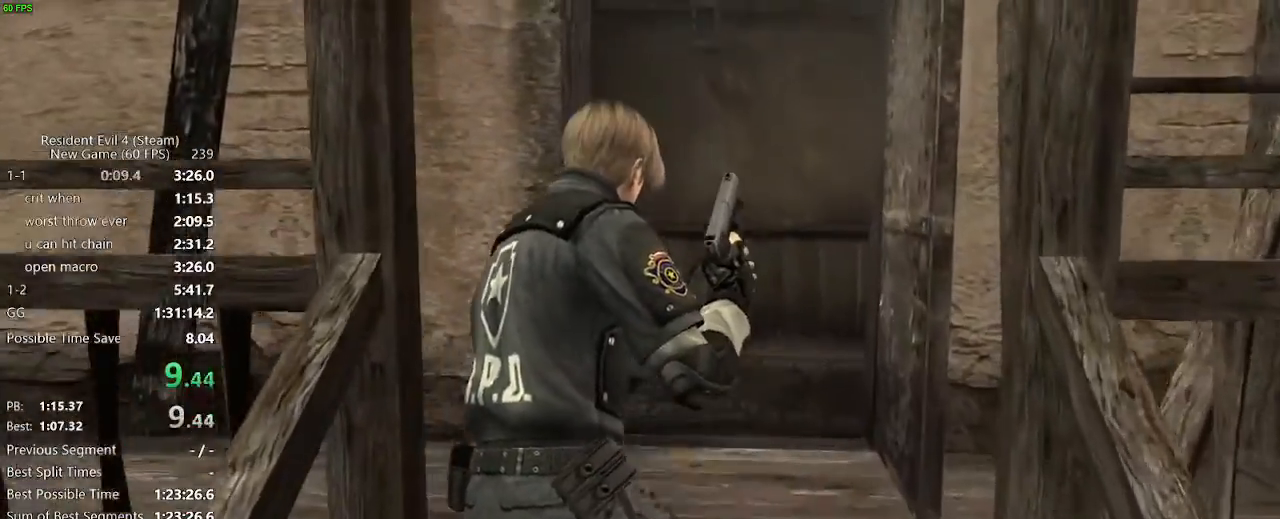
{"keys": ["a", "w"], "mouse": [], "events": [[400, "a", "down"]]}
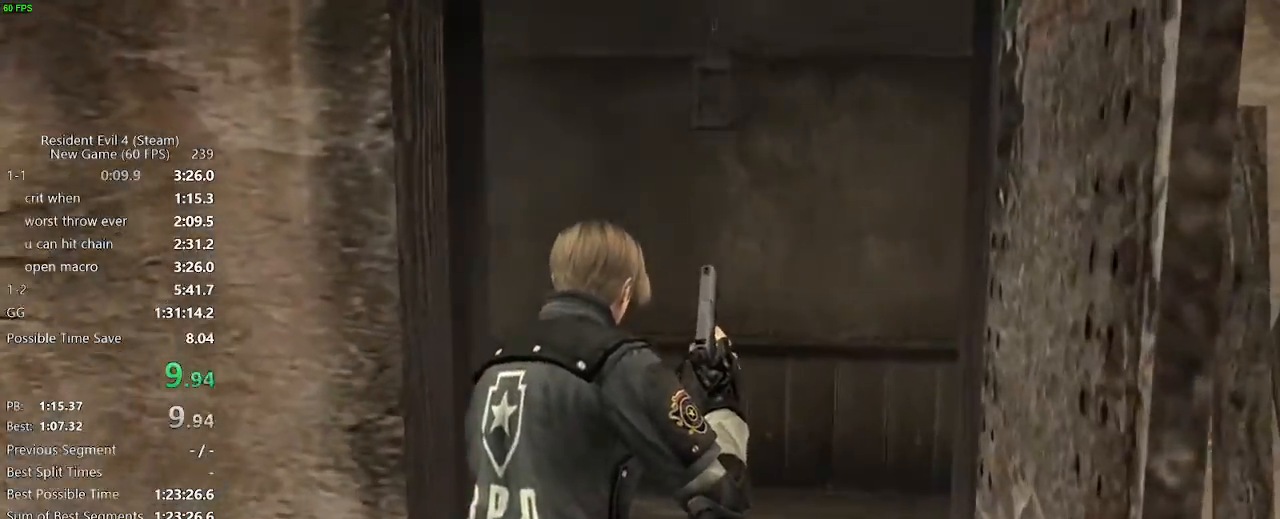
{"keys": ["a", "w"], "mouse": [], "events": []}
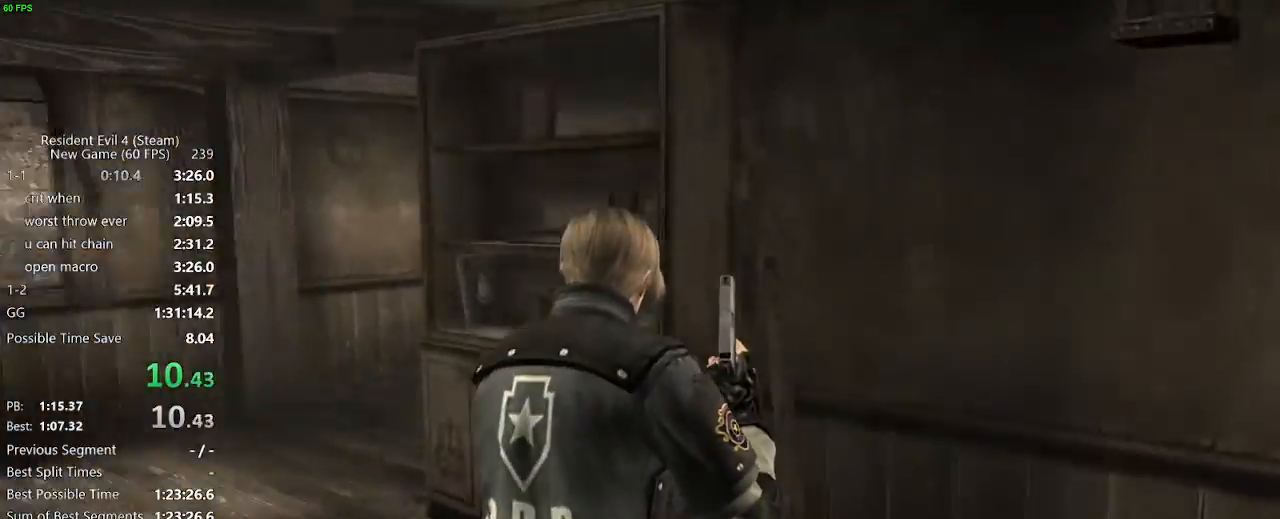
{"keys": ["d", "w"], "mouse": [], "events": [[333, "a", "up"], [467, "d", "down"]]}
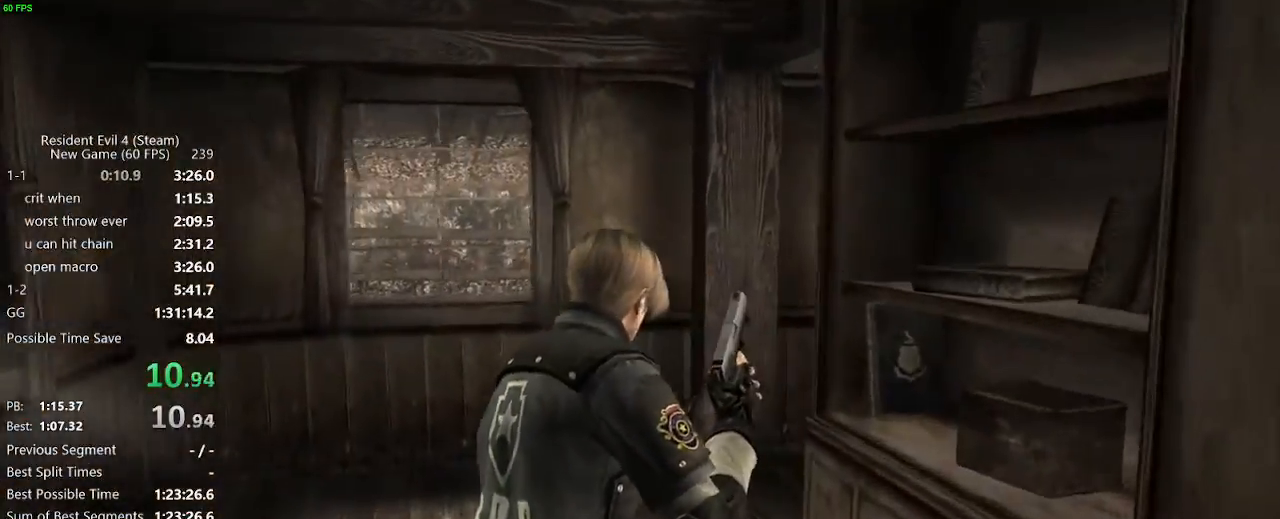
{"keys": ["d", "w"], "mouse": [], "events": [[17, "d", "up"], [117, "d", "down"], [167, "d", "up"], [200, "d", "down"]]}
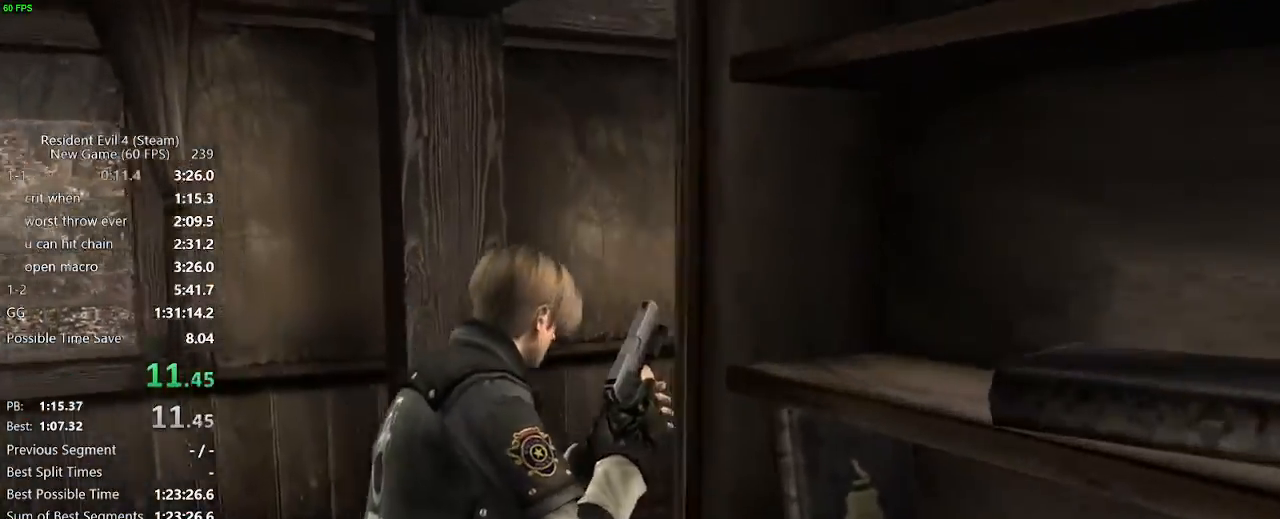
{"keys": [], "mouse": ["right"], "events": [[83, "d", "up"], [183, "f", "down"], [217, "f", "up"], [217, "mouse_right", "down"], [267, "w", "up"], [317, "f", "down"], [417, "f", "up"], [450, "f", "down"], [500, "f", "up"]]}
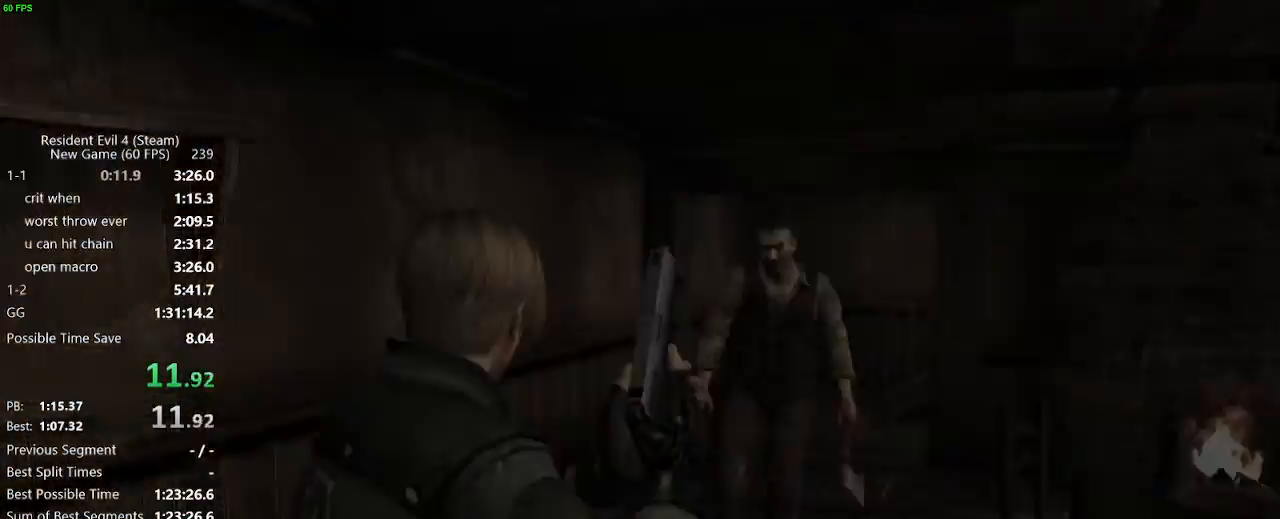
{"keys": [], "mouse": ["left", "right"], "events": [[50, "f", "down"], [150, "f", "up"], [233, "mouse_left", "down"]]}
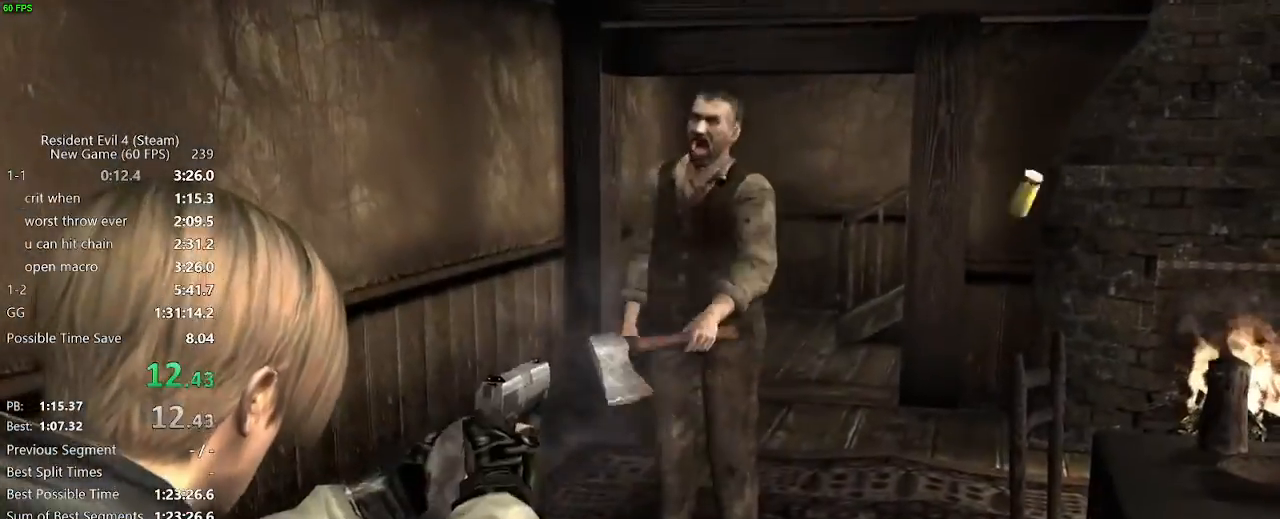
{"keys": [], "mouse": ["left", "right"], "events": []}
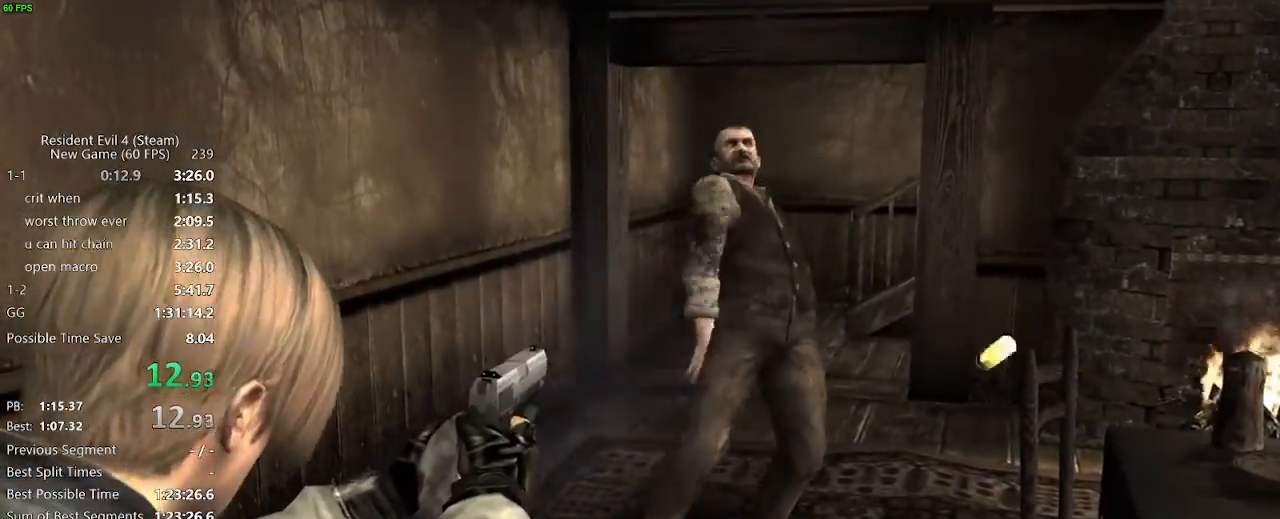
{"keys": [], "mouse": ["left", "right"], "events": []}
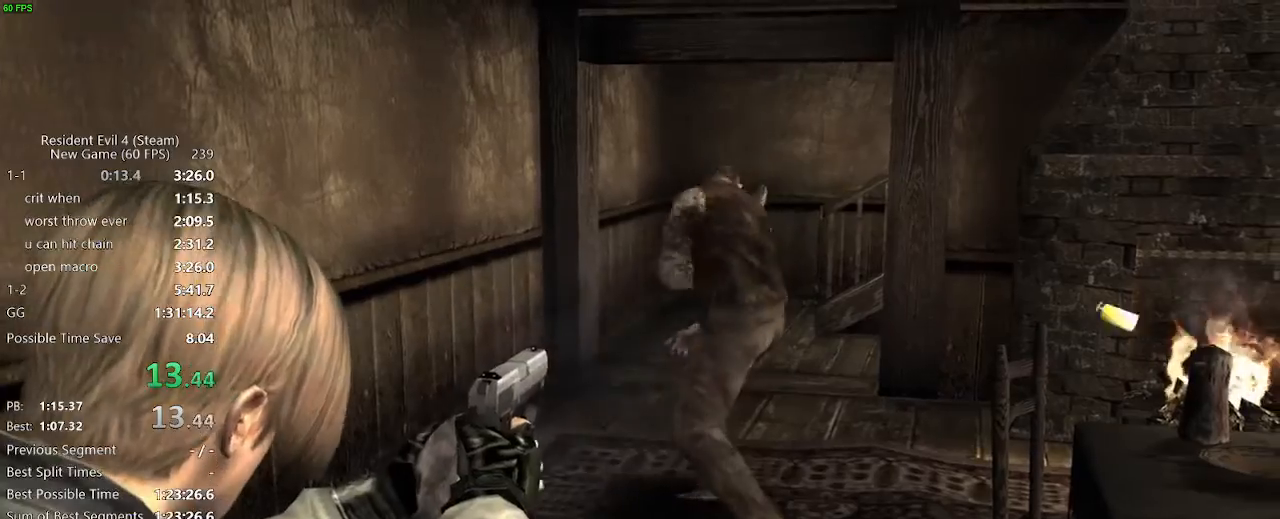
{"keys": ["w"], "mouse": [], "events": [[267, "mouse_left", "up"], [267, "mouse_right", "up"], [333, "w", "down"]]}
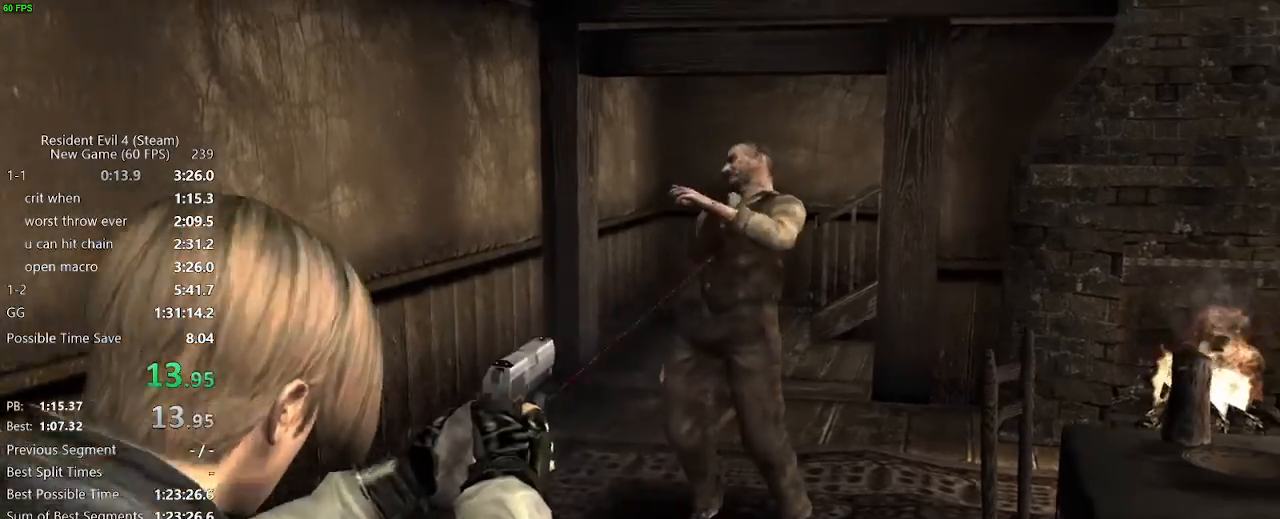
{"keys": ["w"], "mouse": [], "events": [[67, "d", "down"], [117, "d", "up"]]}
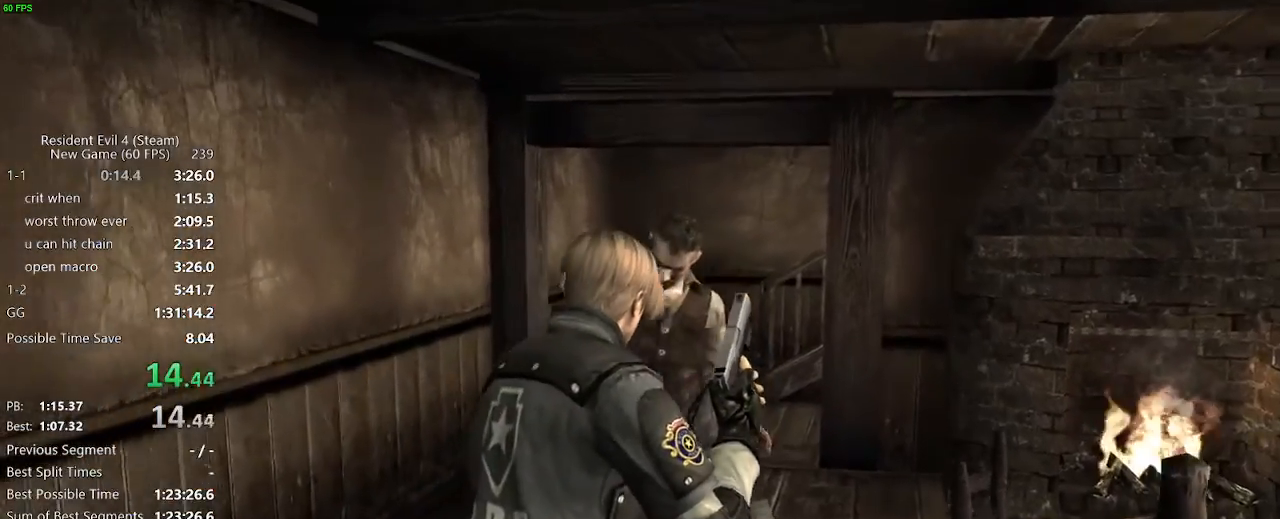
{"keys": ["w"], "mouse": [], "events": []}
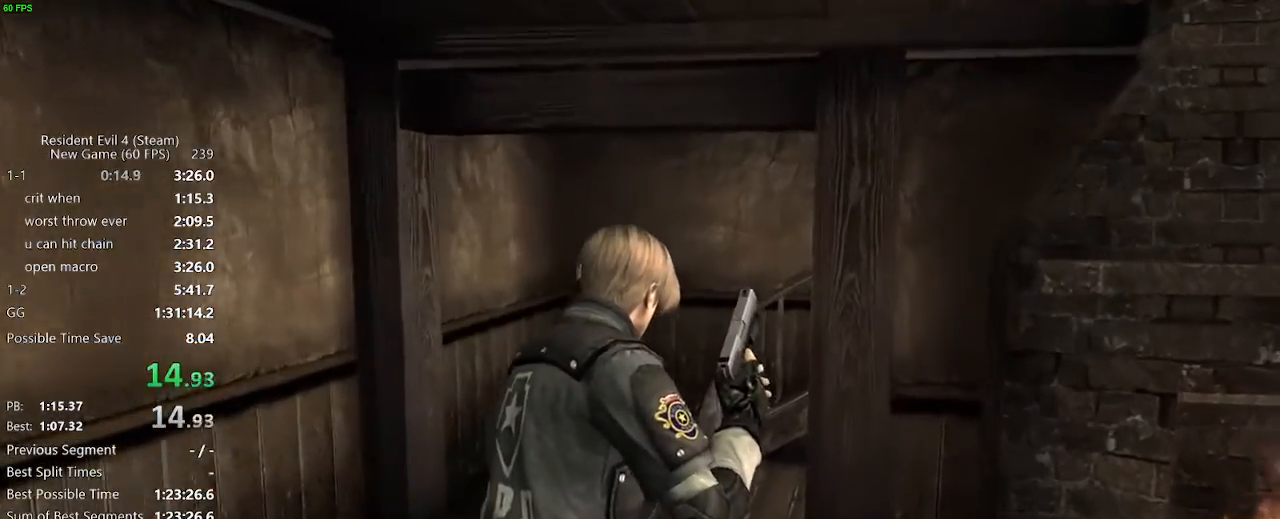
{"keys": ["w"], "mouse": [], "events": [[100, "a", "down"], [200, "a", "up"]]}
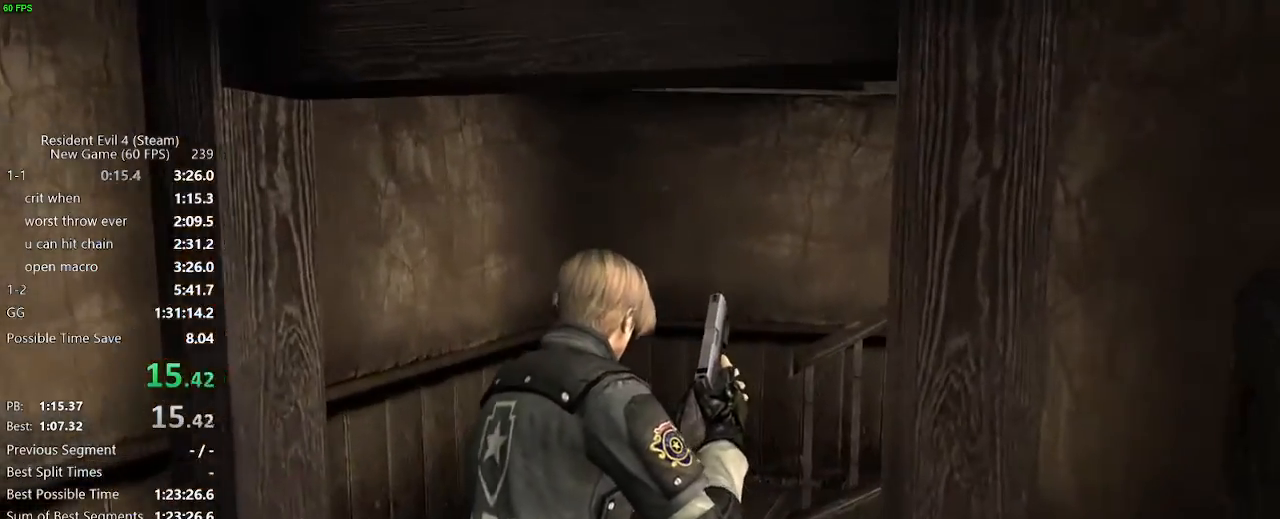
{"keys": ["r", "w"], "mouse": ["right"], "events": [[17, "a", "down"], [117, "a", "up"], [250, "mouse_right", "down"], [300, "r", "down"], [350, "r", "up"], [400, "r", "down"], [433, "r", "up"], [483, "r", "down"]]}
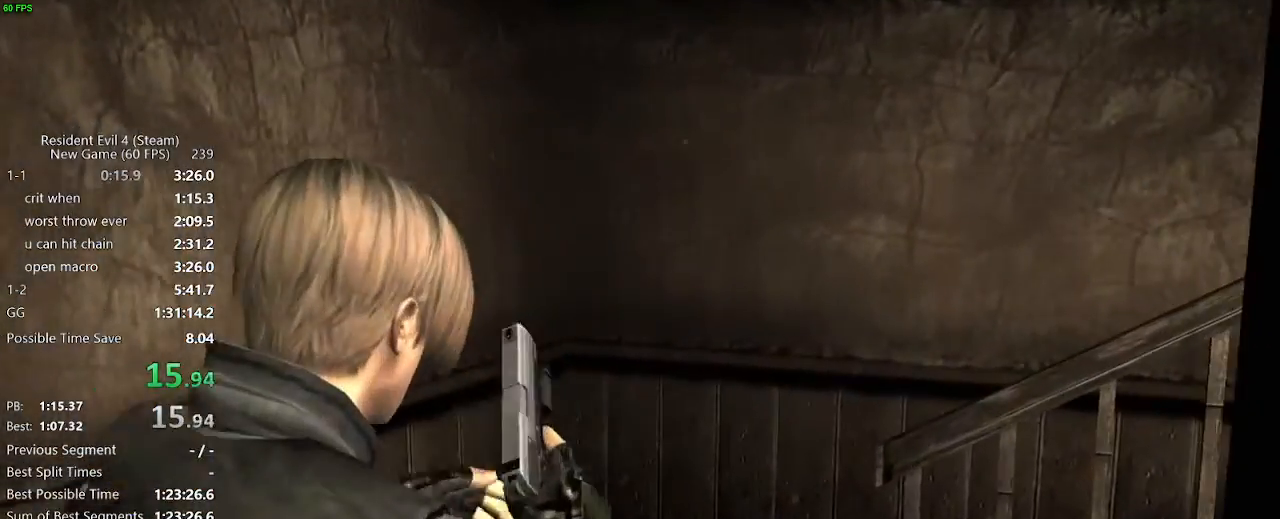
{"keys": ["w"], "mouse": [], "events": [[33, "r", "up"], [183, "f", "down"], [183, "mouse_right", "up"], [217, "f", "up"], [267, "f", "down"], [317, "f", "up"], [367, "f", "down"], [417, "f", "up"], [450, "f", "down"], [500, "f", "up"]]}
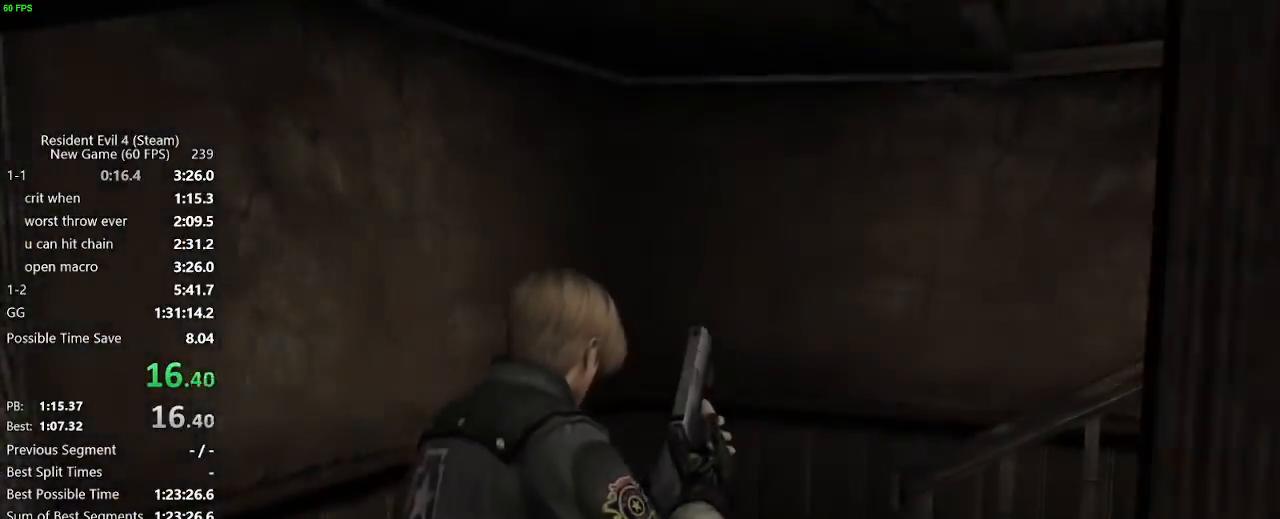
{"keys": ["d", "w"], "mouse": [], "events": [[100, "d", "down"]]}
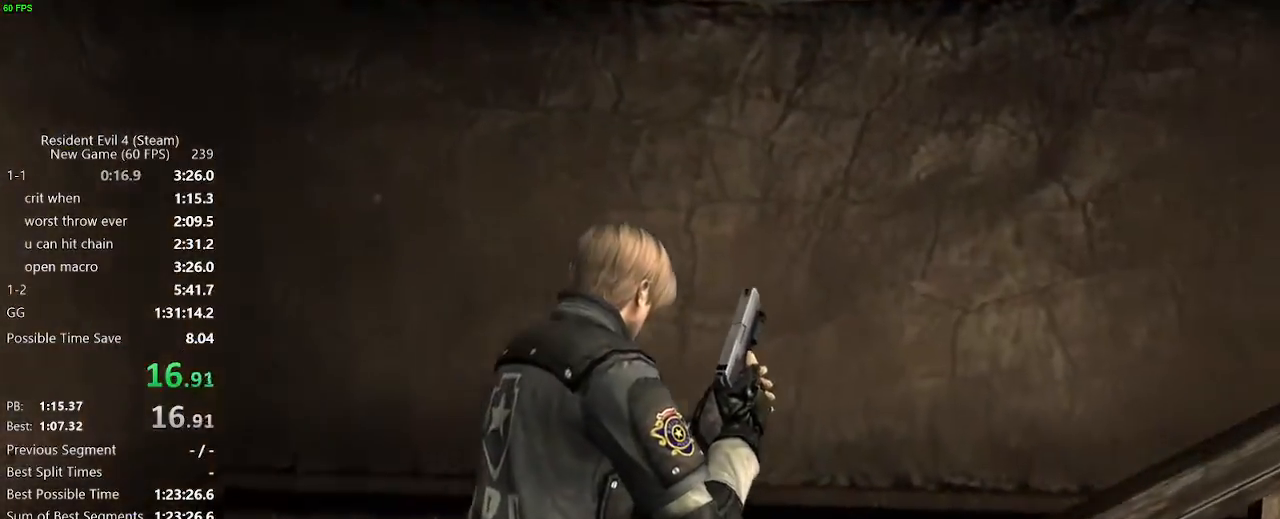
{"keys": ["d", "w"], "mouse": [], "events": []}
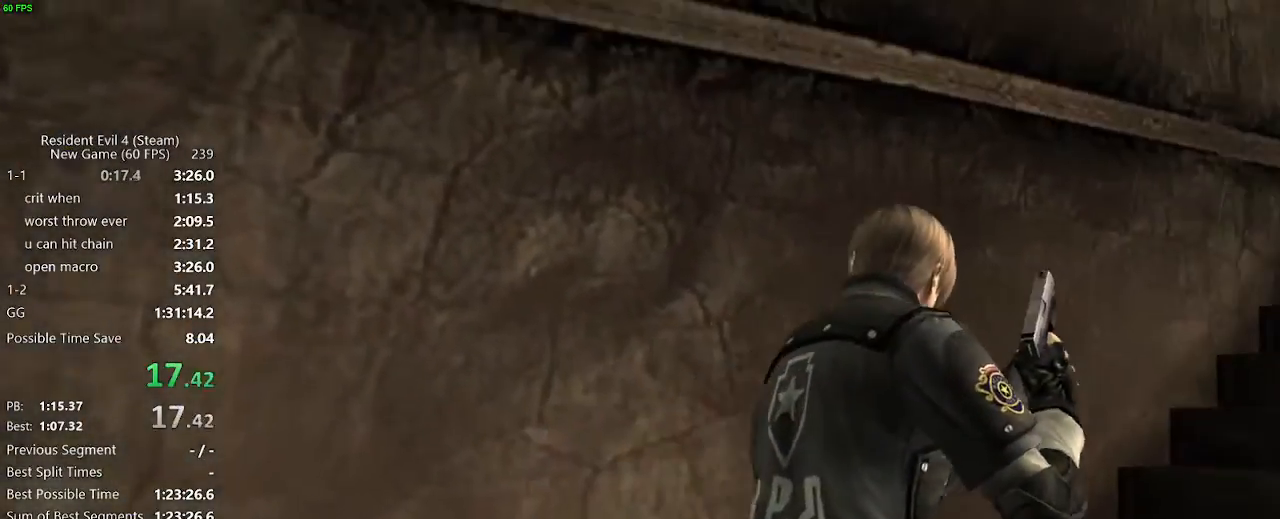
{"keys": ["d", "w"], "mouse": [], "events": []}
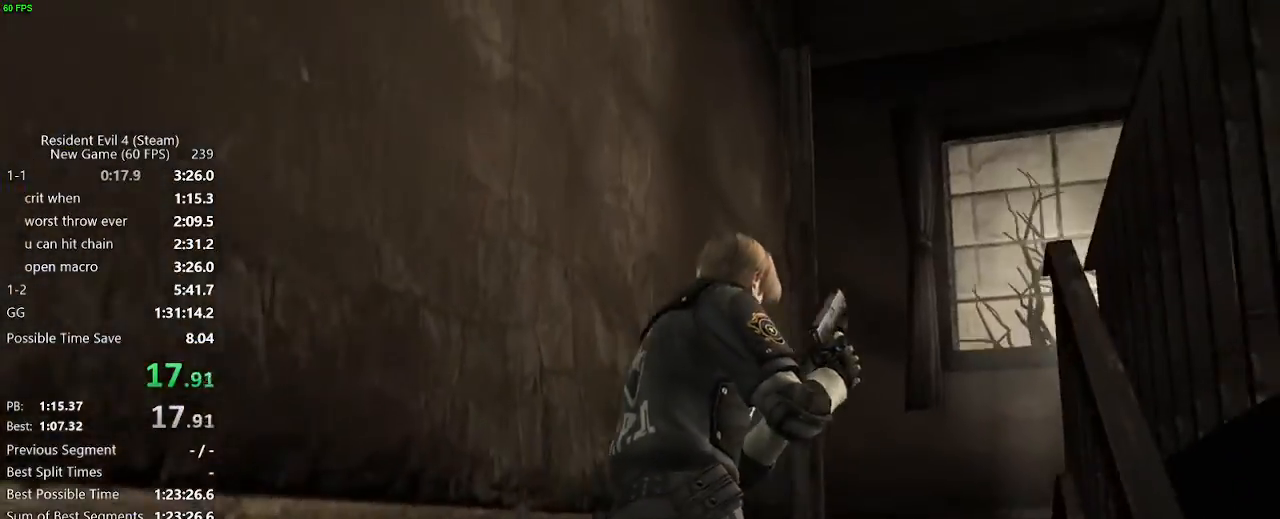
{"keys": ["w"], "mouse": [], "events": [[100, "d", "up"], [233, "d", "down"], [283, "d", "up"]]}
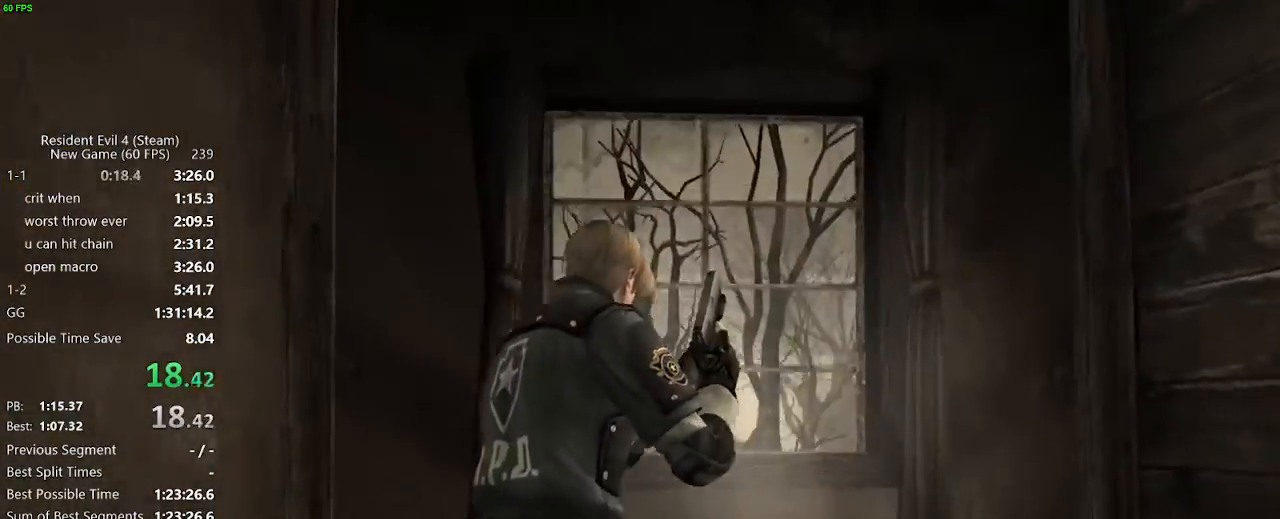
{"keys": ["w"], "mouse": [], "events": [[67, "a", "down"], [167, "a", "up"], [167, "f", "down"], [400, "f", "up"], [433, "f", "down"], [483, "f", "up"]]}
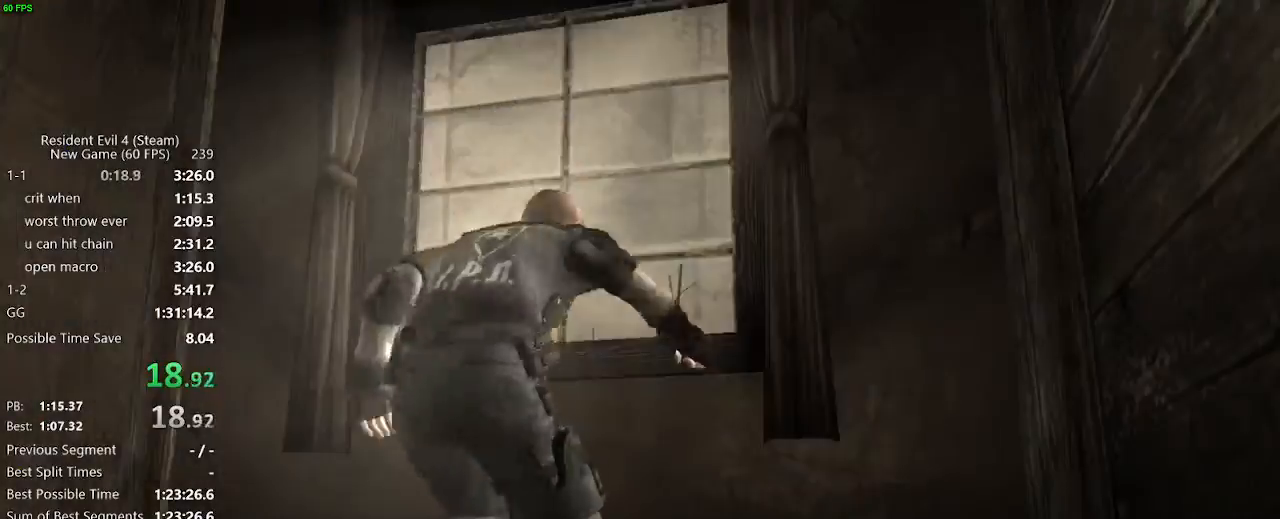
{"keys": ["w"], "mouse": [], "events": [[33, "f", "down"], [83, "f", "up"], [133, "f", "down"], [217, "f", "up"], [450, "f", "down"], [500, "f", "up"]]}
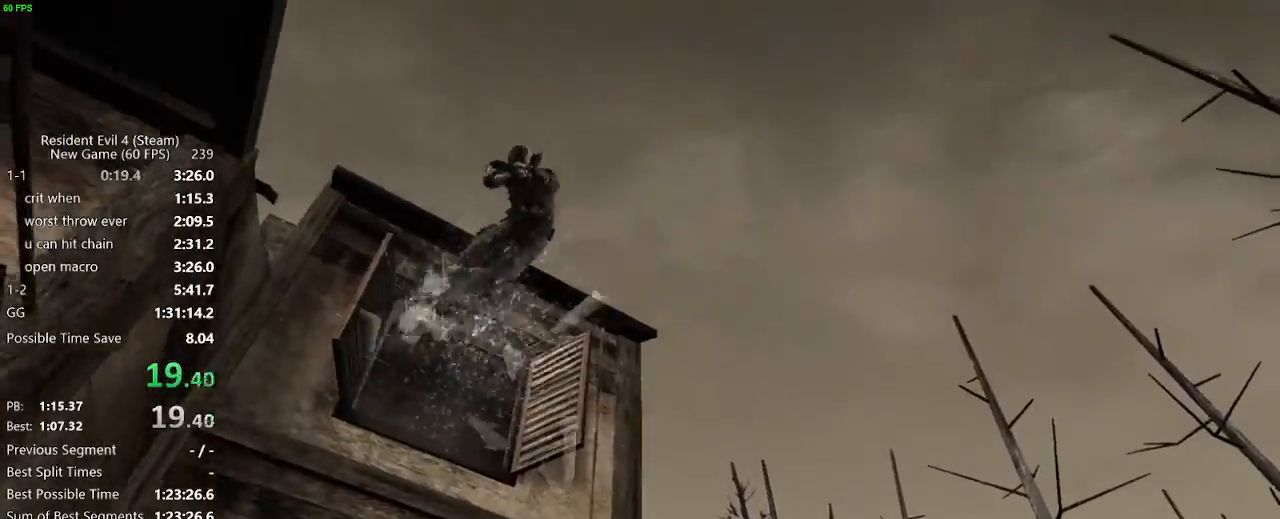
{"keys": ["f", "w"], "mouse": [], "events": [[50, "f", "down"], [100, "f", "up"], [150, "f", "down"], [183, "f", "up"], [283, "f", "down"], [333, "f", "up"], [467, "f", "down"]]}
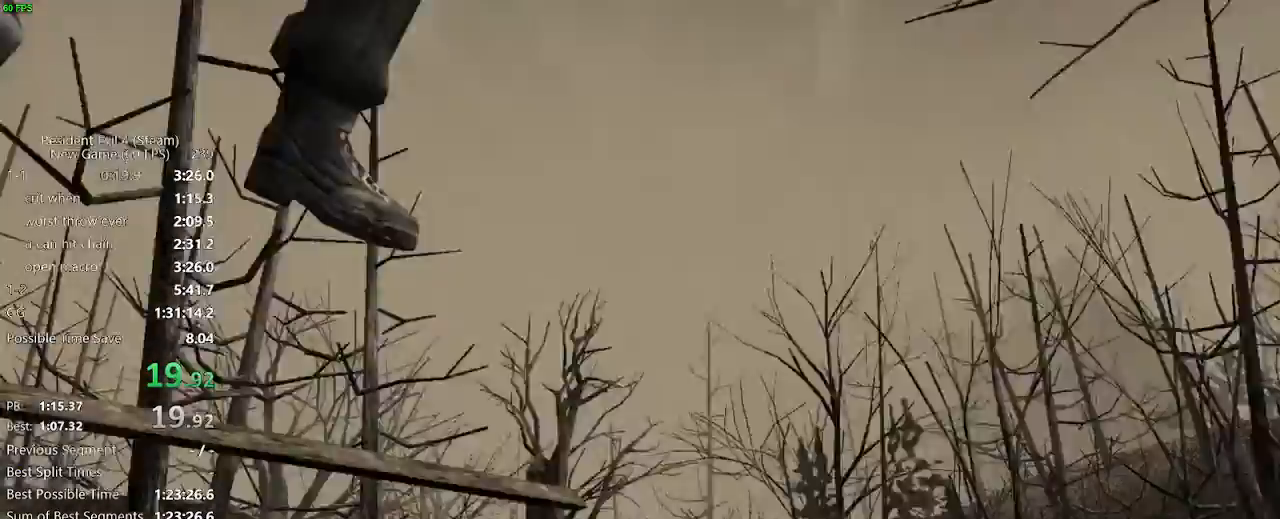
{"keys": ["w"], "mouse": [], "events": [[17, "f", "up"], [117, "f", "down"], [167, "f", "up"], [350, "f", "down"], [400, "f", "up"], [433, "f", "down"], [483, "f", "up"]]}
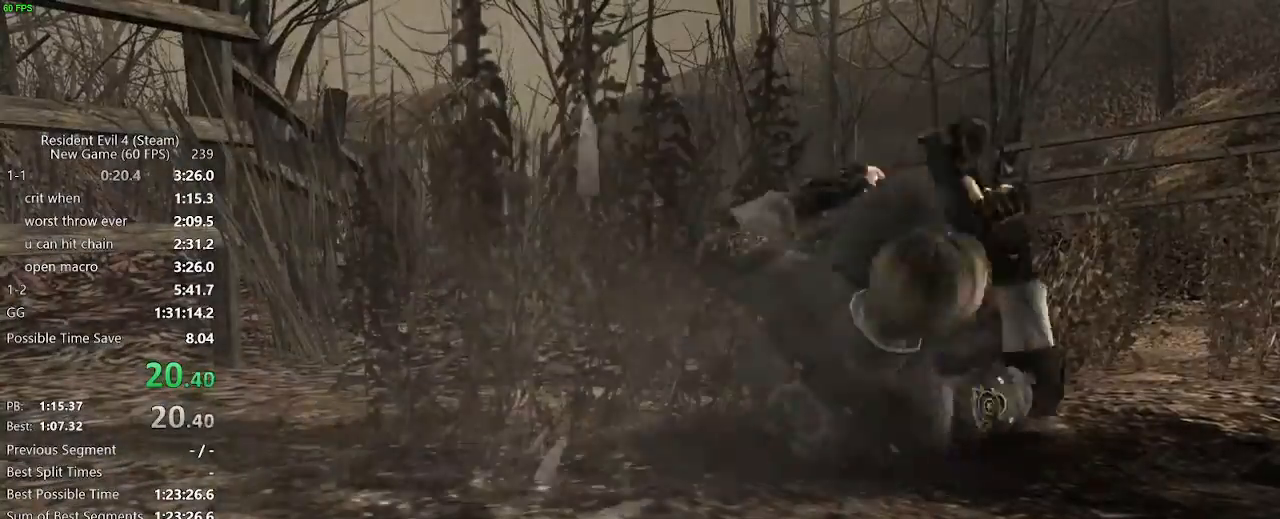
{"keys": ["w"], "mouse": [], "events": [[167, "f", "down"], [217, "f", "up"], [417, "f", "down"], [467, "f", "up"]]}
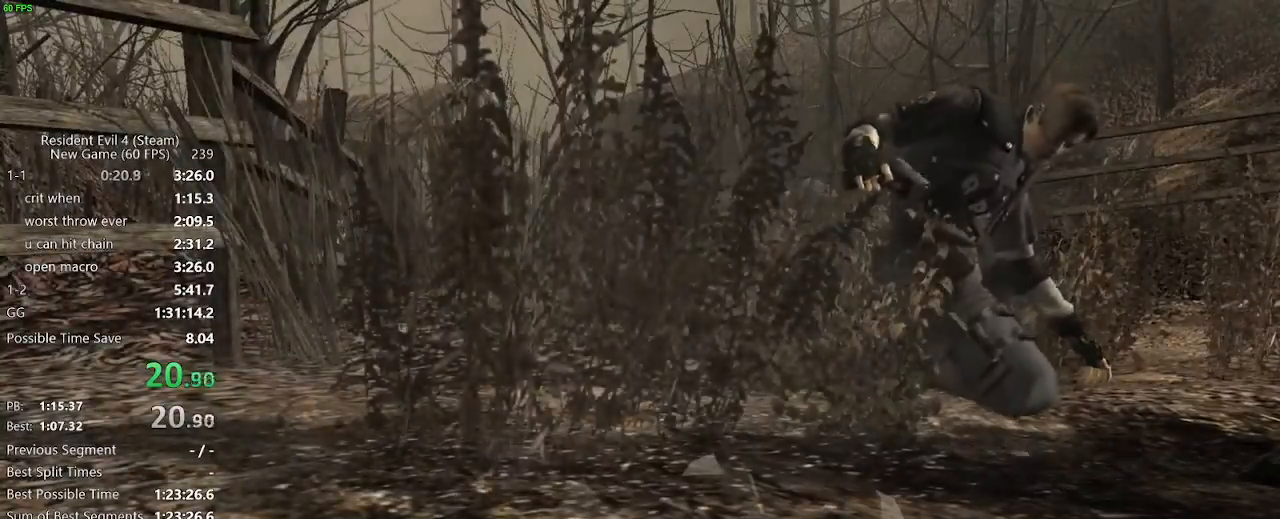
{"keys": ["w"], "mouse": [], "events": []}
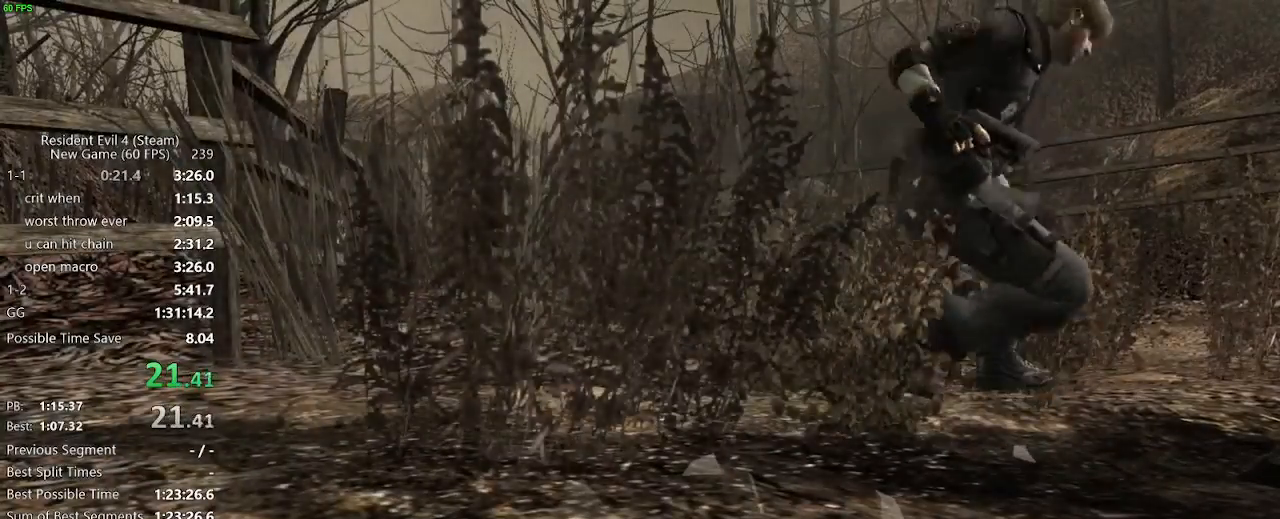
{"keys": ["w"], "mouse": [], "events": []}